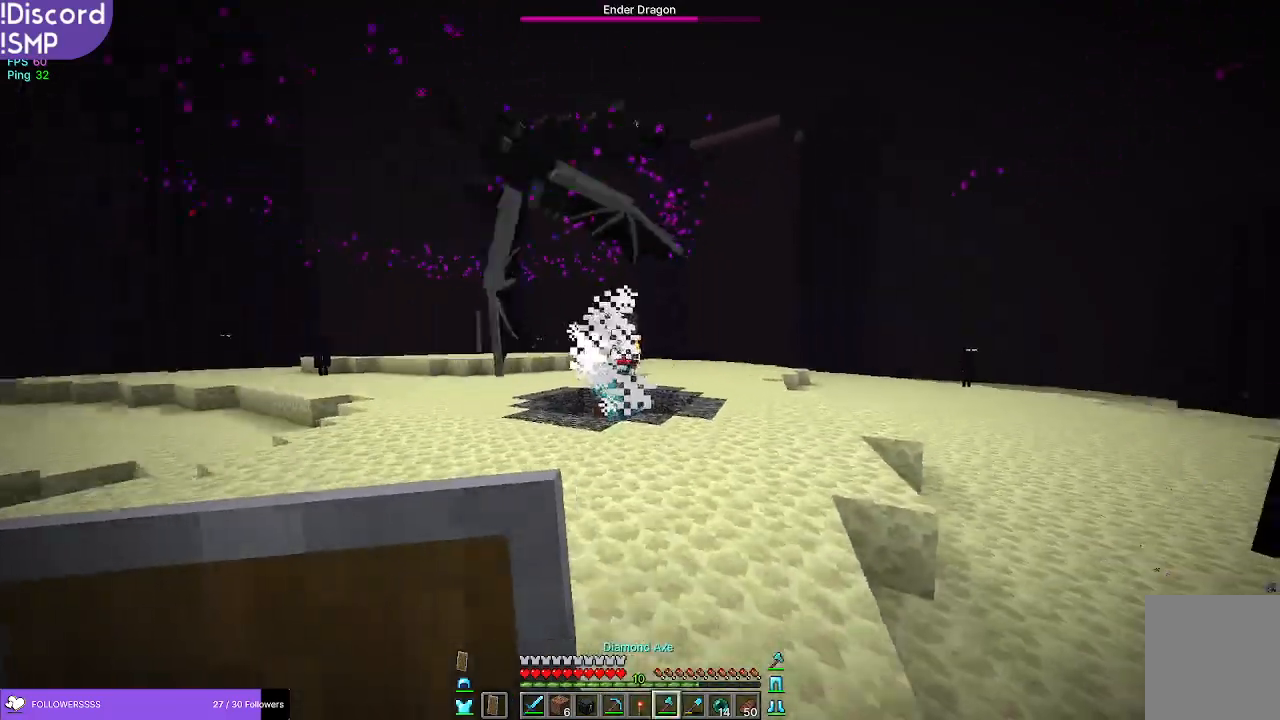
Gameplay with keyboard and mouse; each line is a JSON object with the keys and mouse buttons held at the frame after it. "events" lists presses ("down") and releases ("up") of "a", "d", "s", "w", "mouse_left" and "mouse_right" between this image and that frame as [ms after this image, input, new state], when the widget could be followed in between. "mouse_left", "mouse_right" = the "left", "right" buttons of the "mouse" list. No other keys are recorded. Fast repeated clicks can show as one long hold. Mouse movement is not recorded.
{"keys": ["w"], "mouse": [], "events": []}
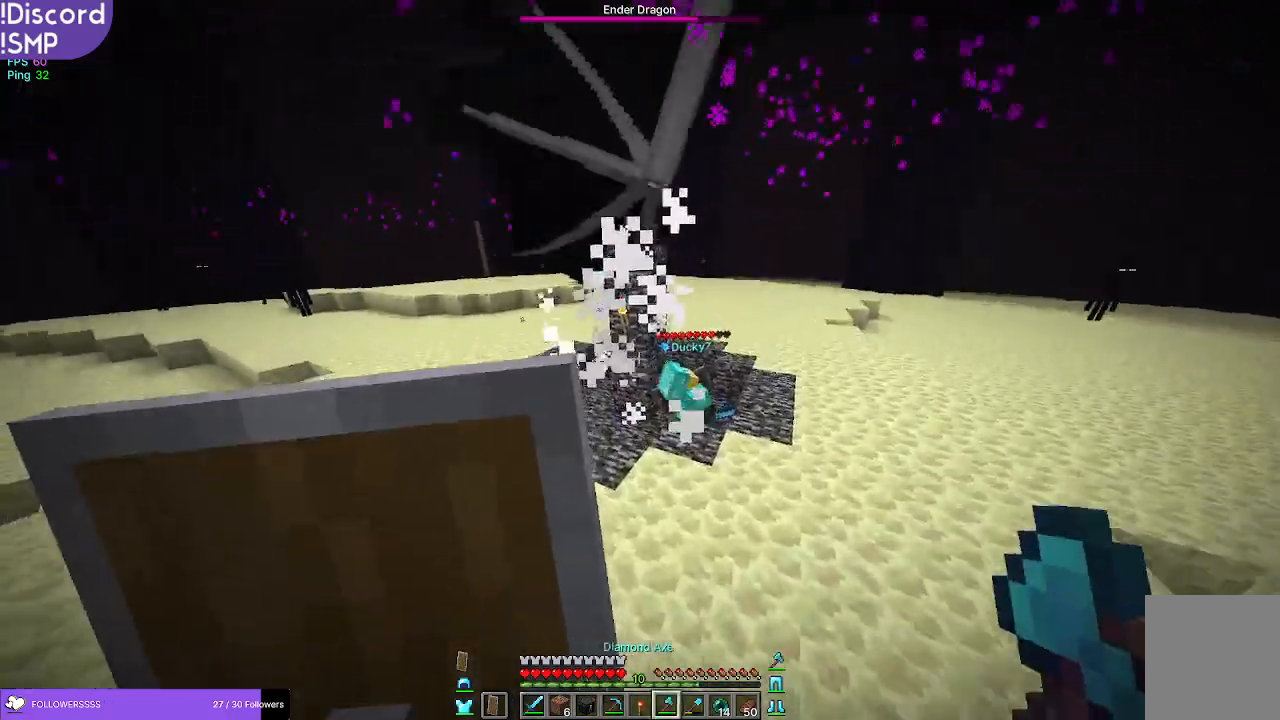
{"keys": ["w"], "mouse": [], "events": []}
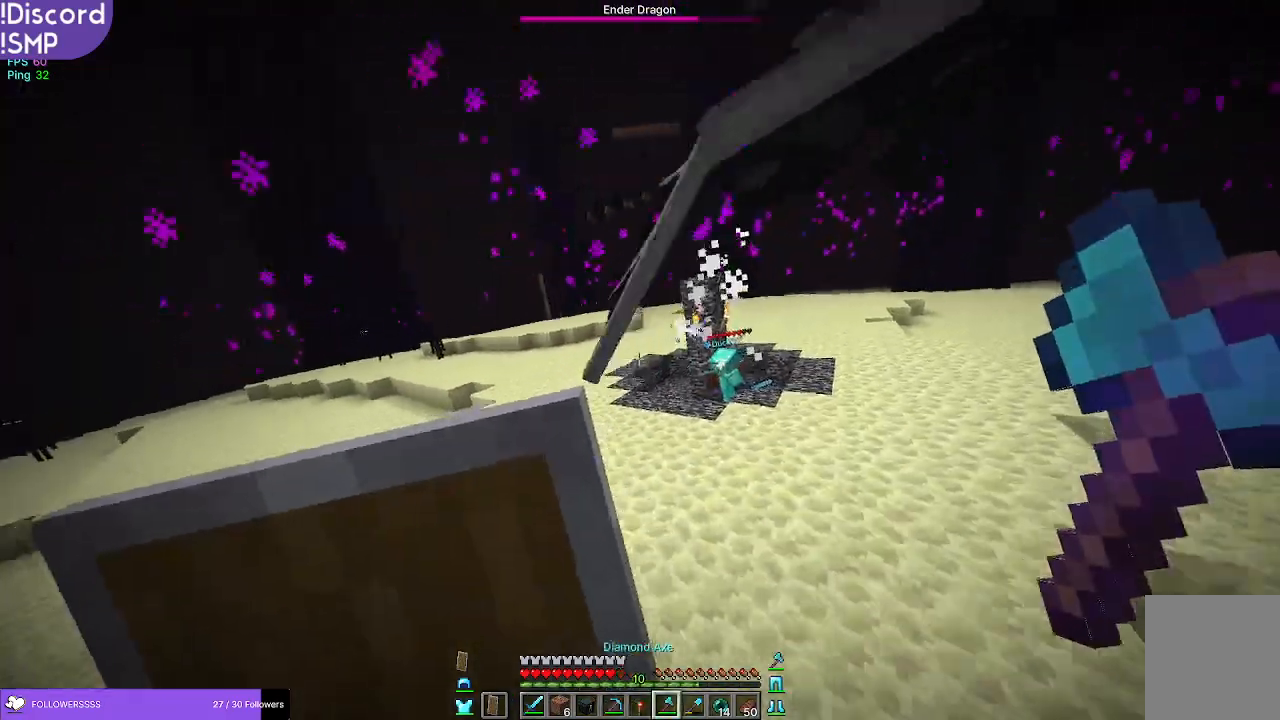
{"keys": ["w"], "mouse": [], "events": []}
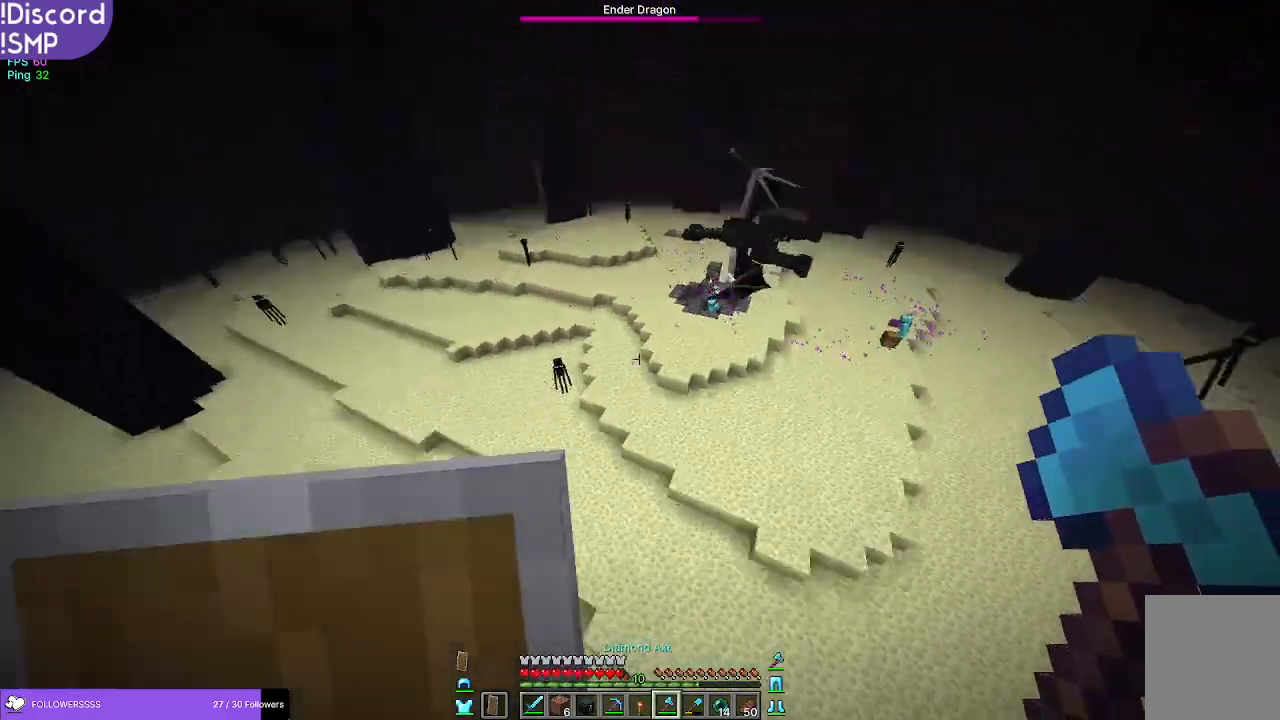
{"keys": ["w"], "mouse": [], "events": []}
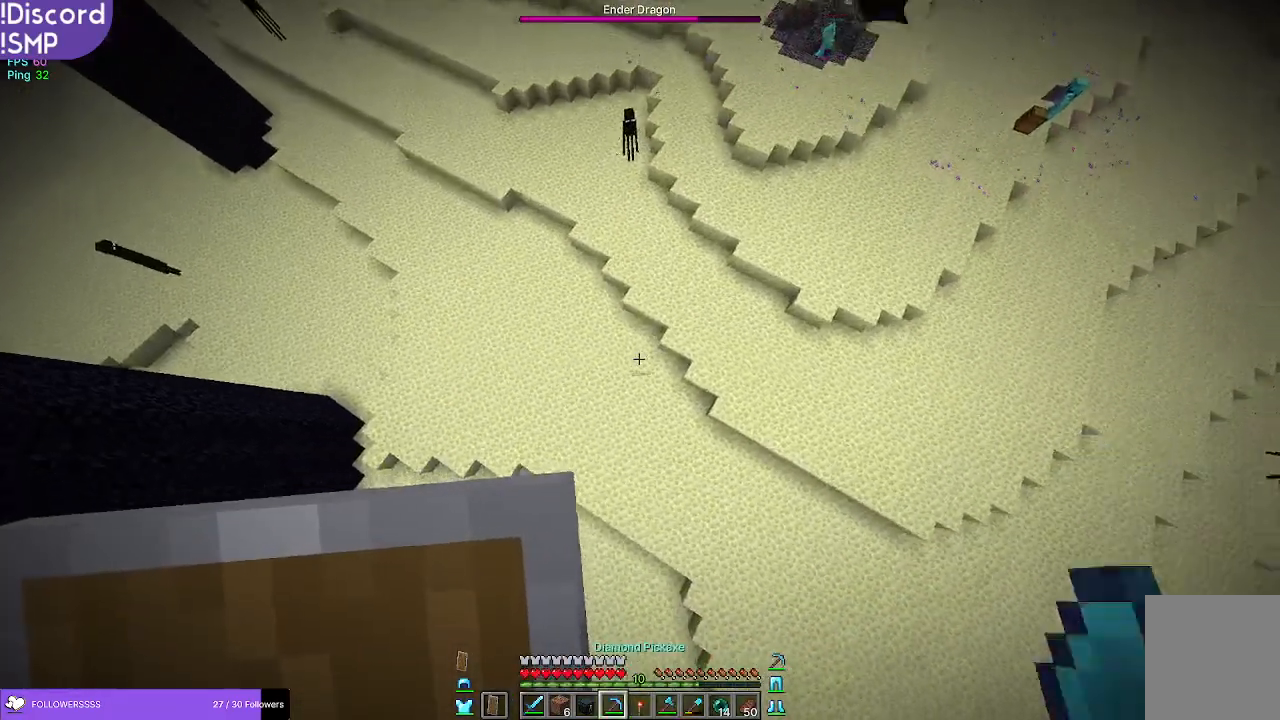
{"keys": ["a"], "mouse": [], "events": [[67, "d", "down"], [300, "d", "up"], [367, "w", "up"], [500, "a", "down"]]}
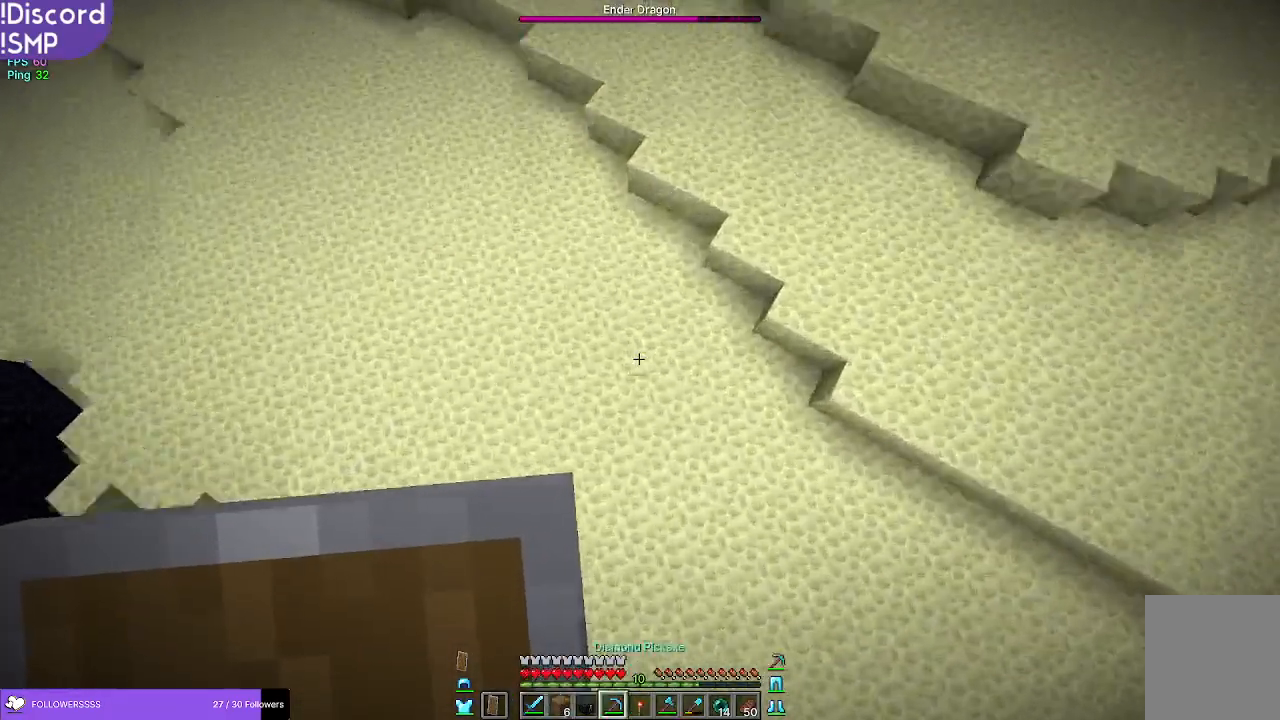
{"keys": [], "mouse": [], "events": [[183, "a", "up"]]}
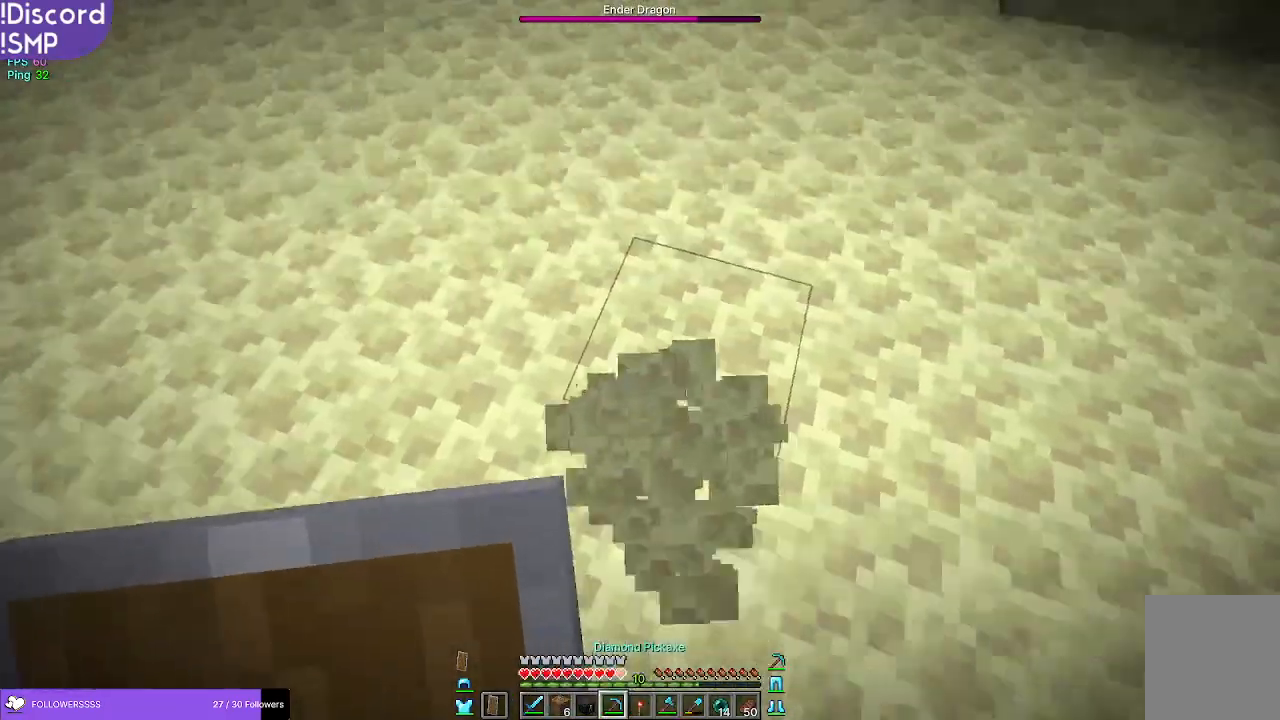
{"keys": [], "mouse": [], "events": []}
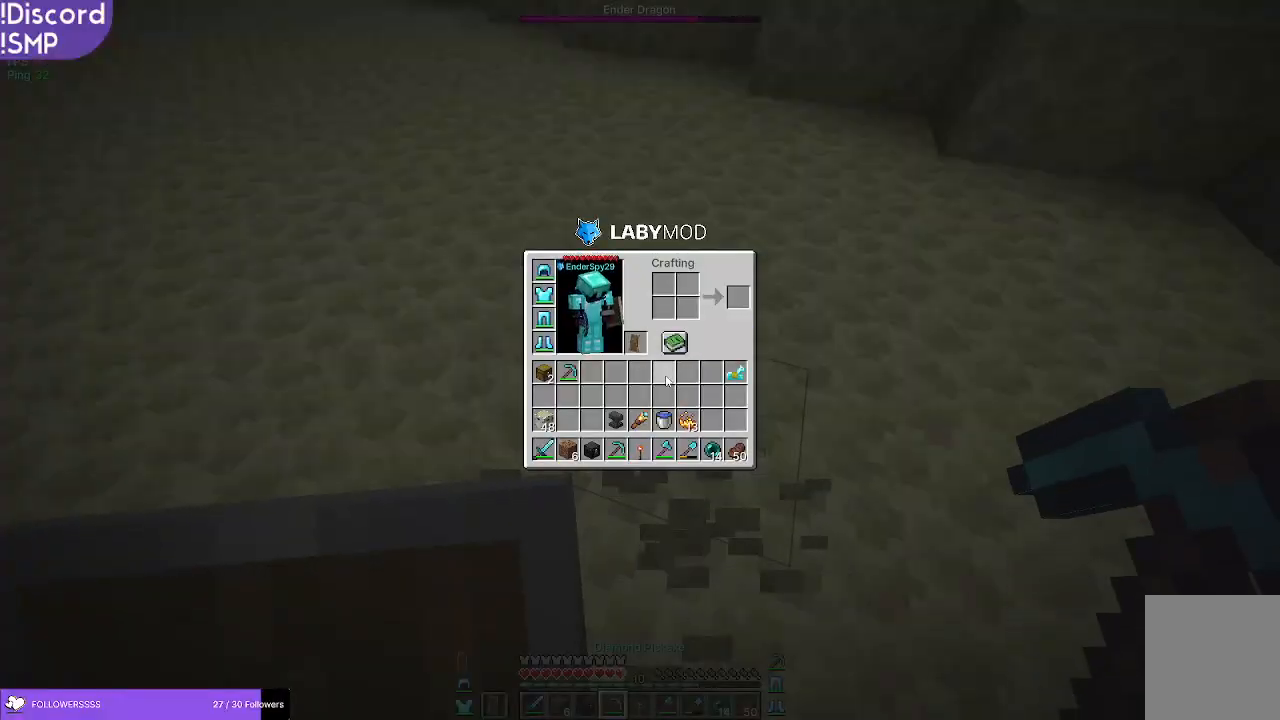
{"keys": [], "mouse": [], "events": []}
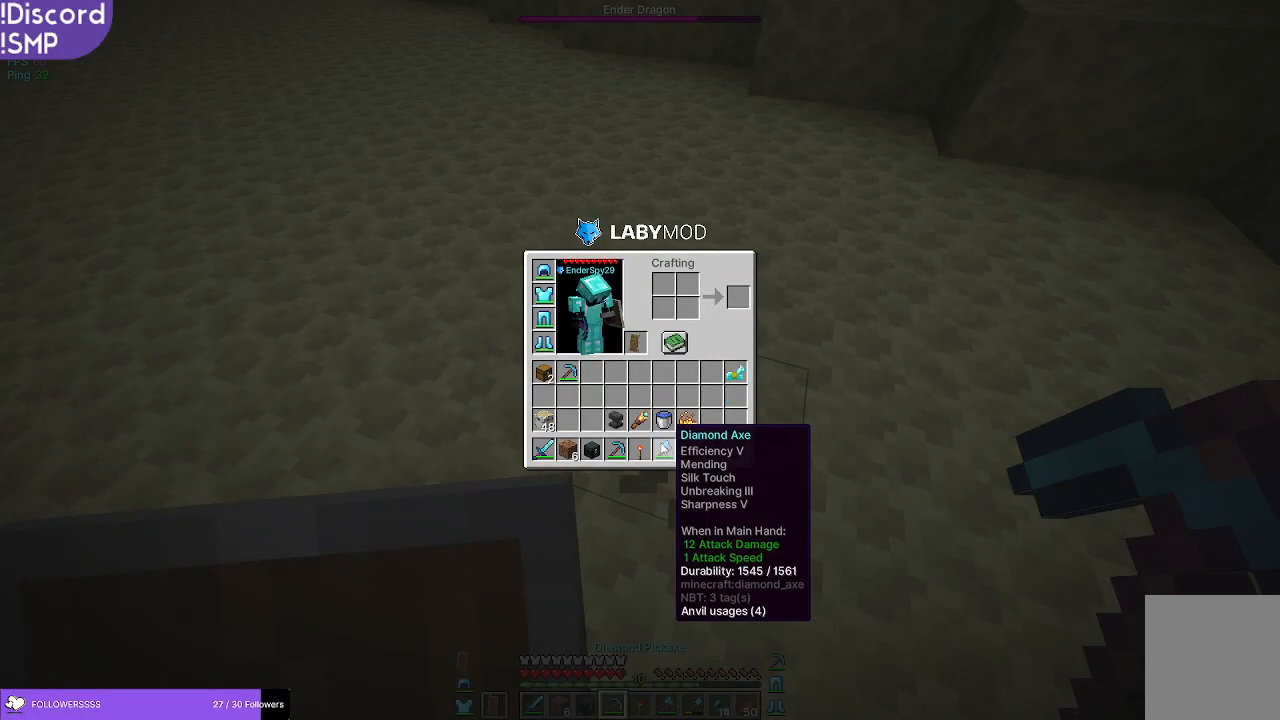
{"keys": [], "mouse": [], "events": []}
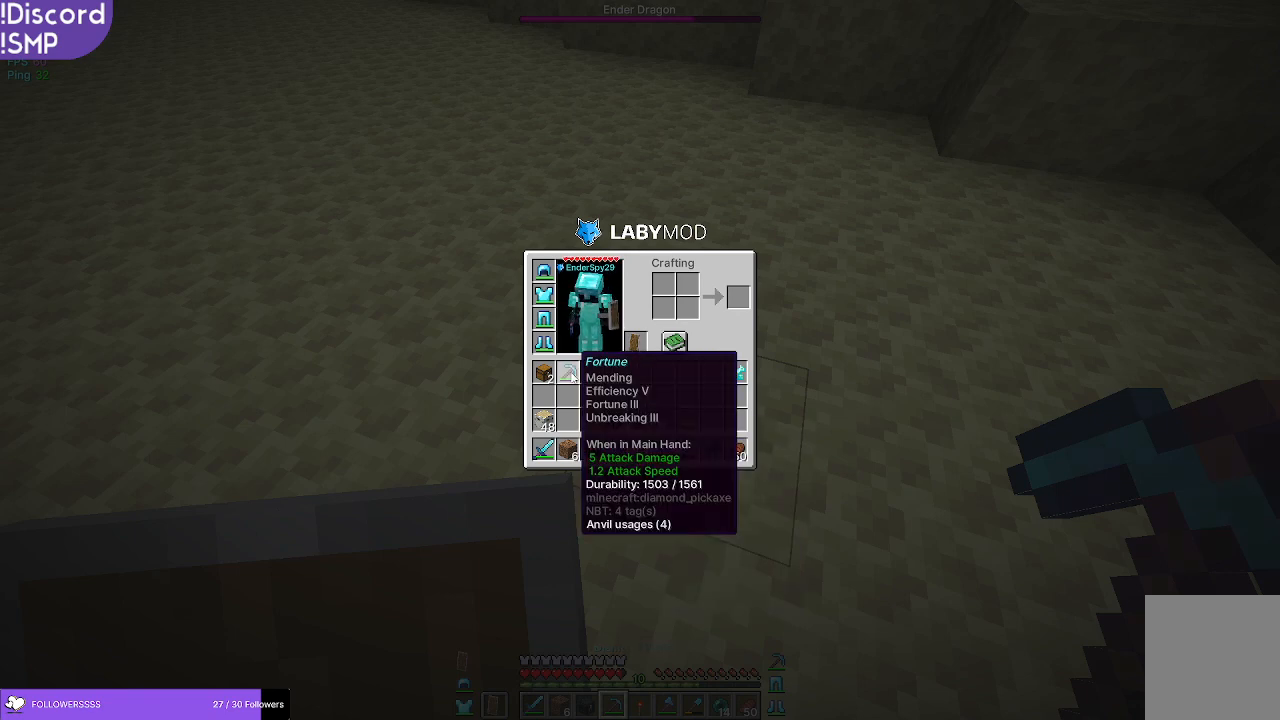
{"keys": [], "mouse": [], "events": []}
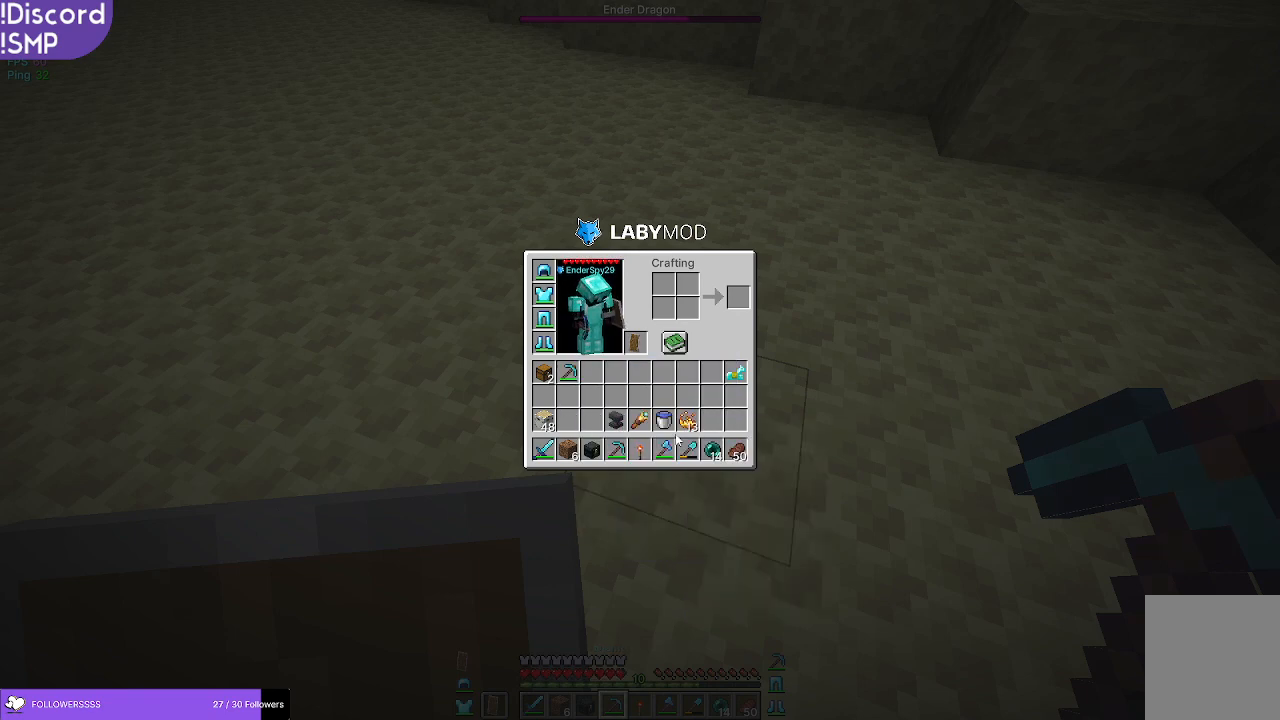
{"keys": [], "mouse": [], "events": []}
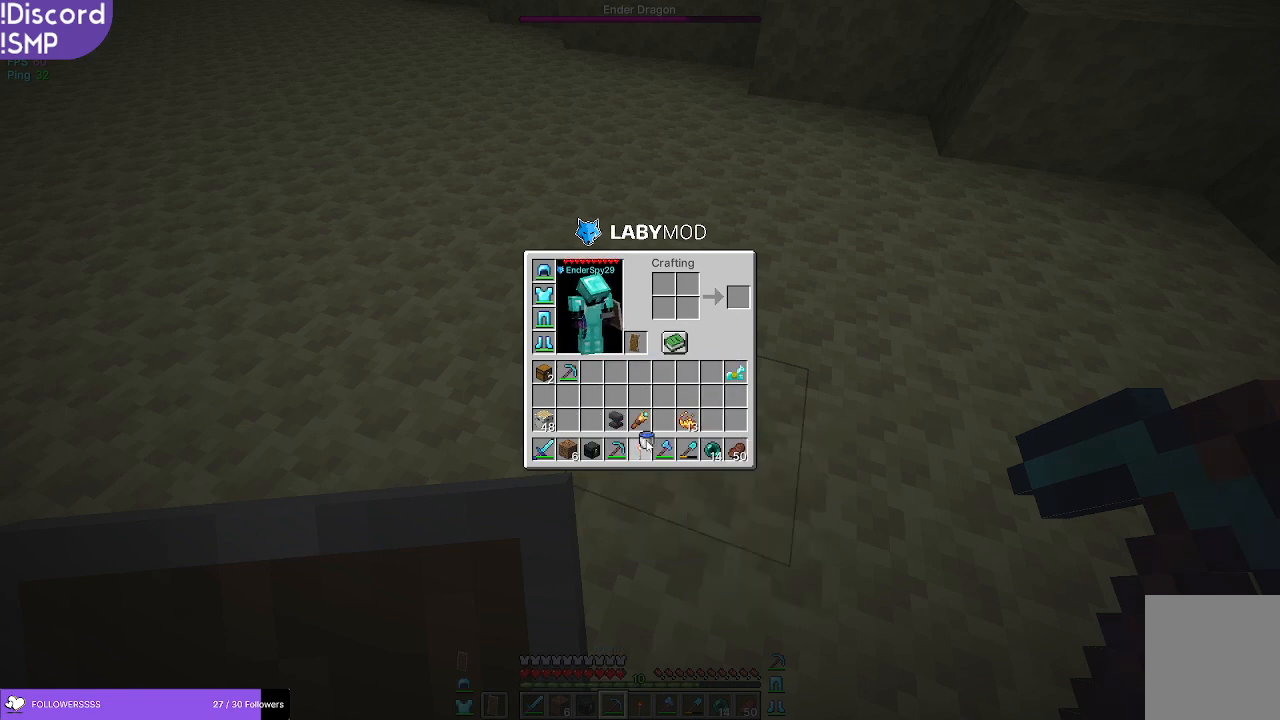
{"keys": [], "mouse": [], "events": []}
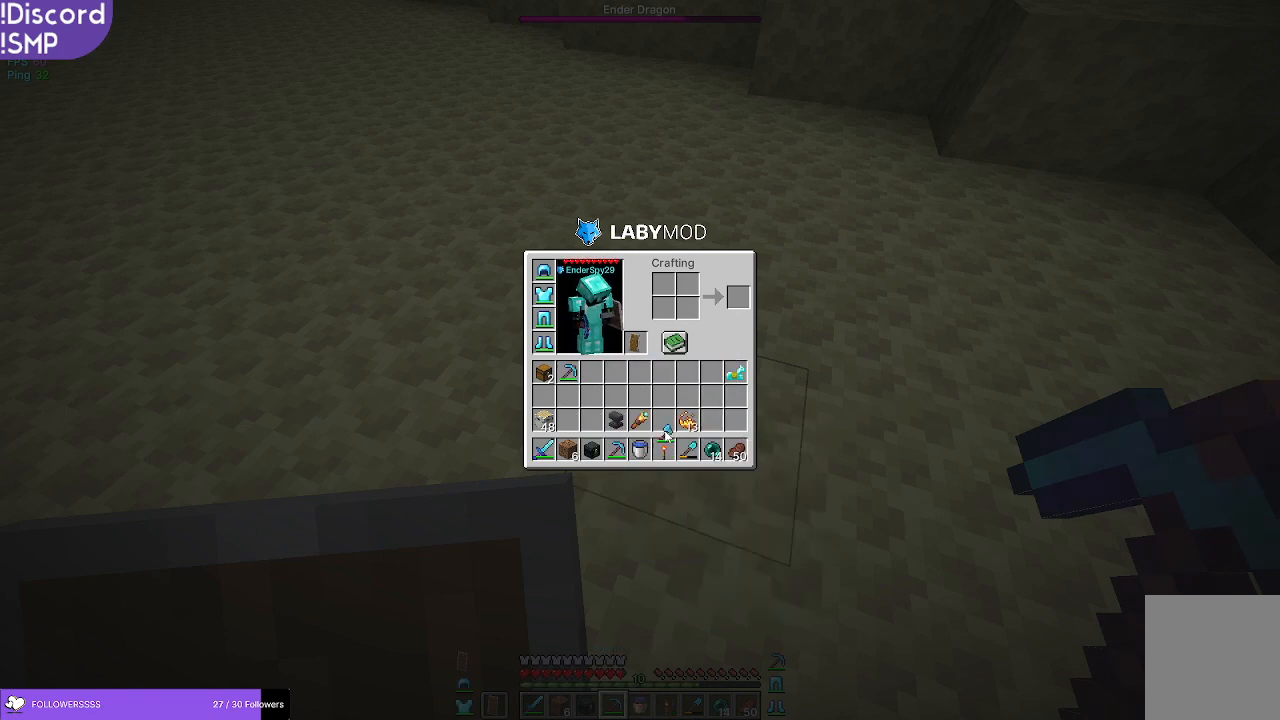
{"keys": ["w"], "mouse": [], "events": [[367, "w", "down"]]}
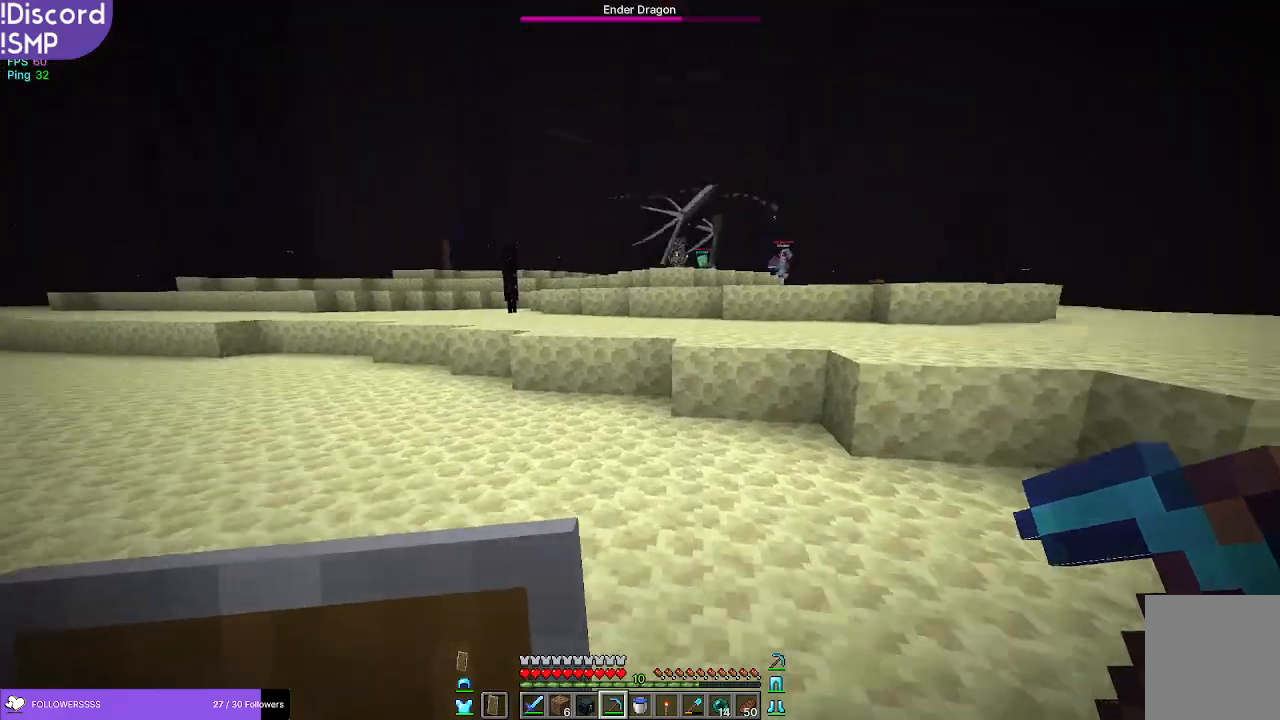
{"keys": ["w"], "mouse": [], "events": []}
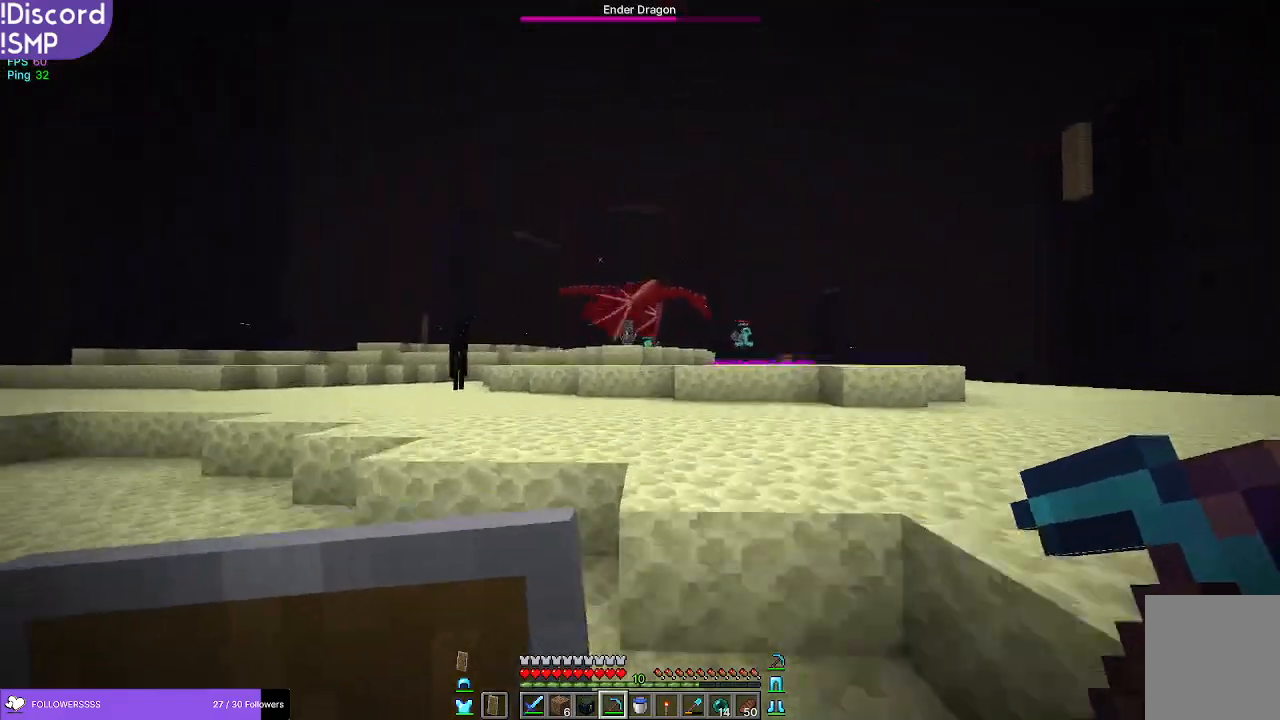
{"keys": ["w"], "mouse": [], "events": []}
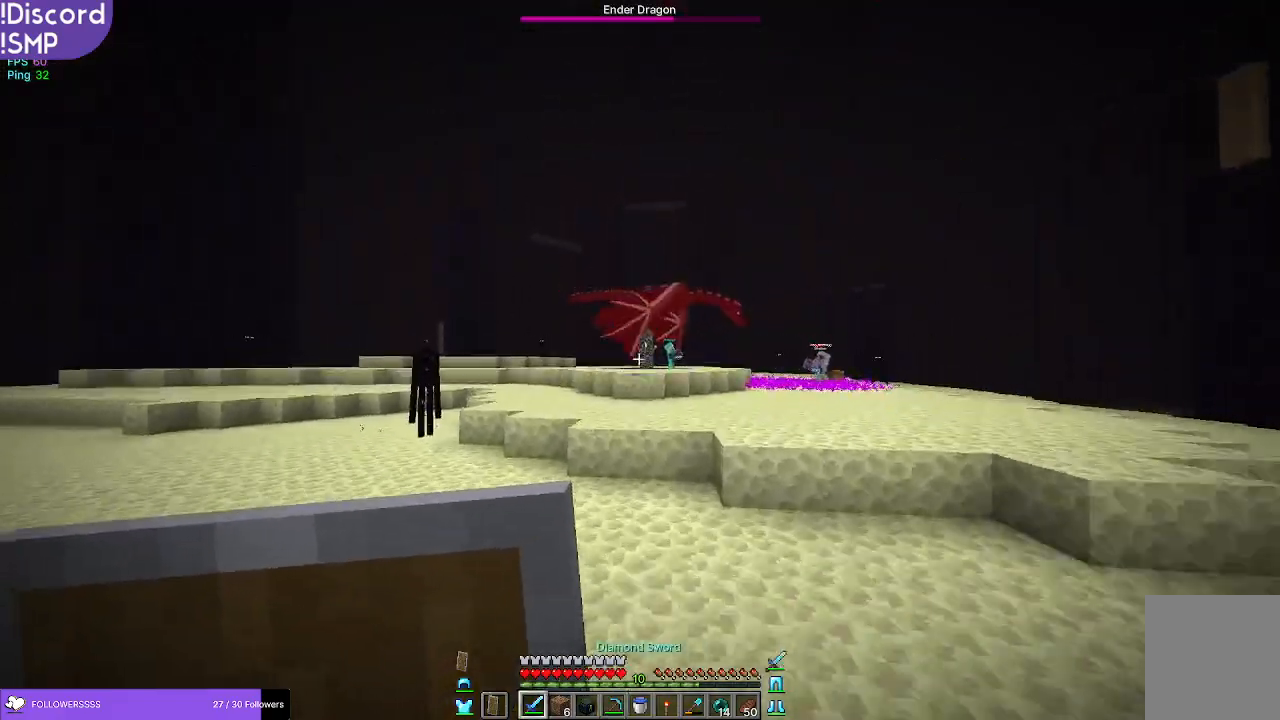
{"keys": ["w"], "mouse": [], "events": []}
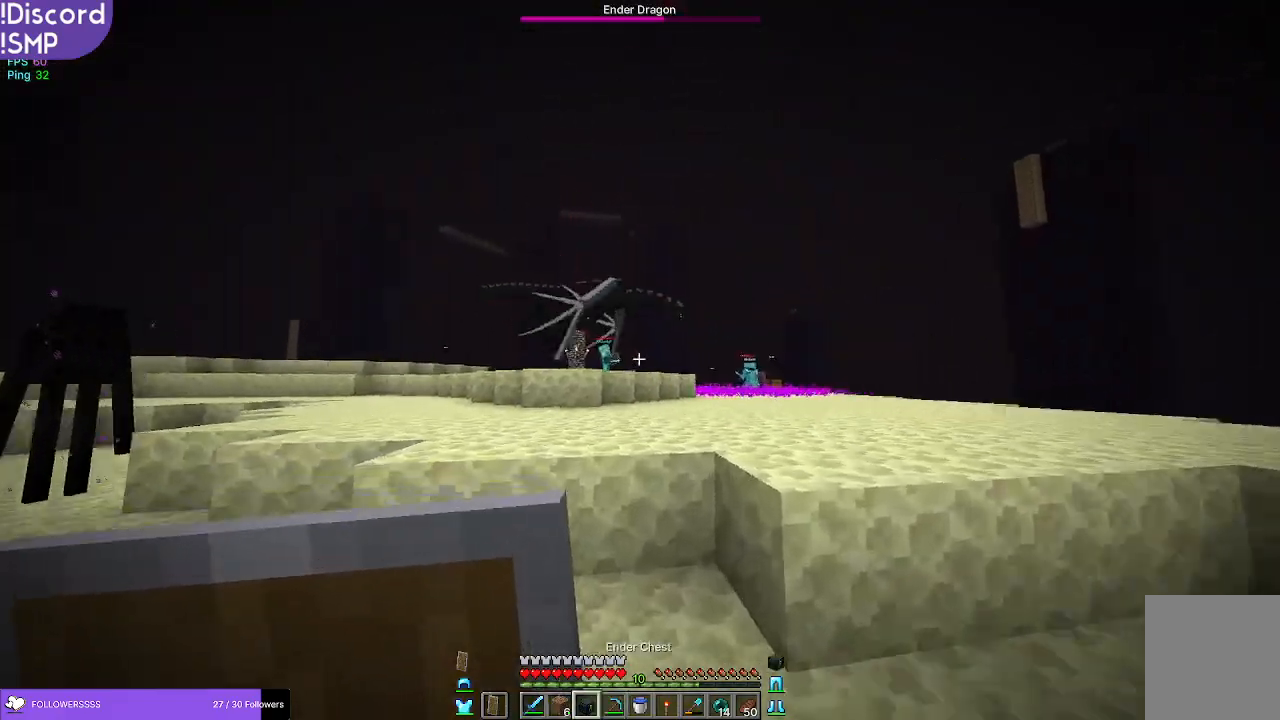
{"keys": ["w"], "mouse": [], "events": []}
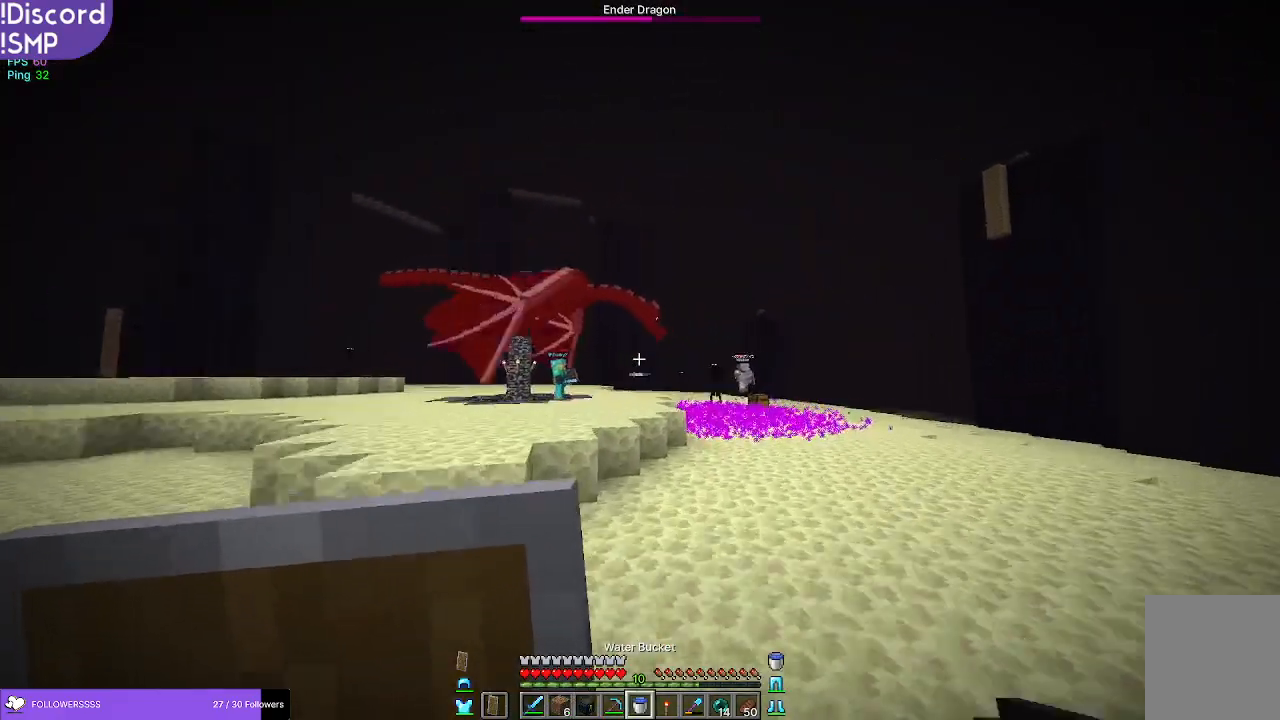
{"keys": ["d", "w"], "mouse": [], "events": [[333, "d", "down"]]}
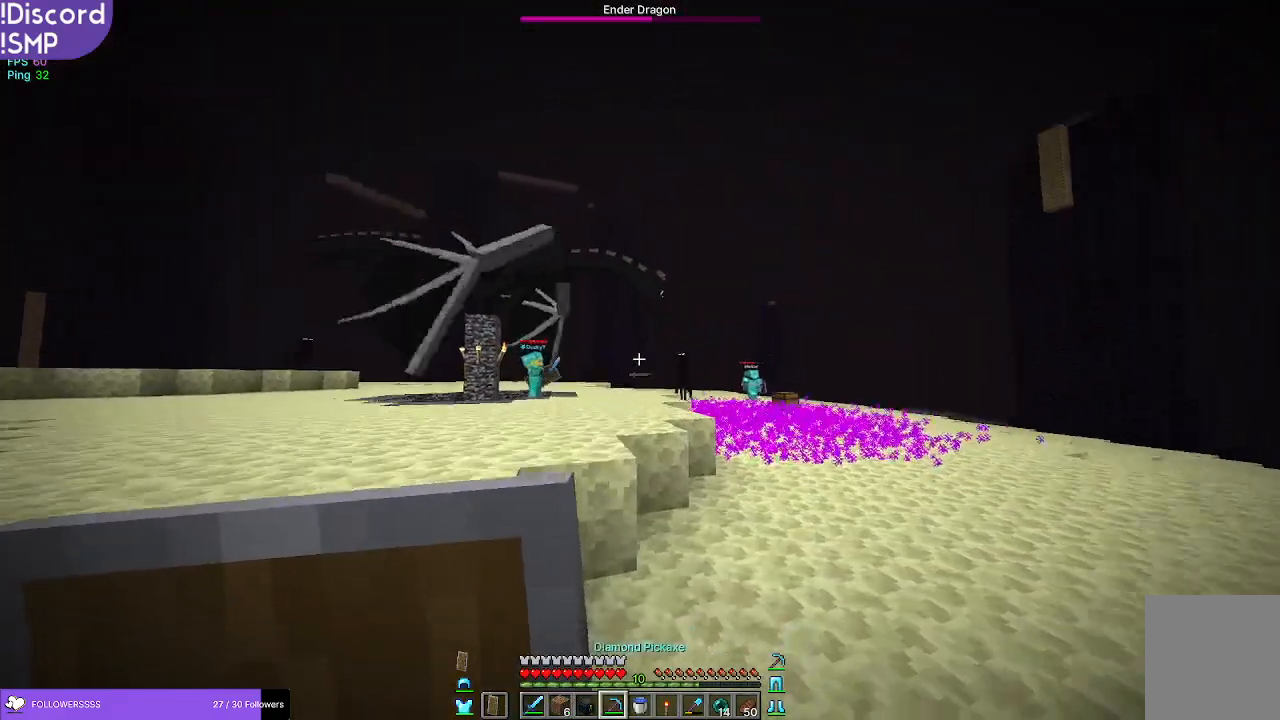
{"keys": [], "mouse": [], "events": [[117, "d", "up"], [467, "w", "up"]]}
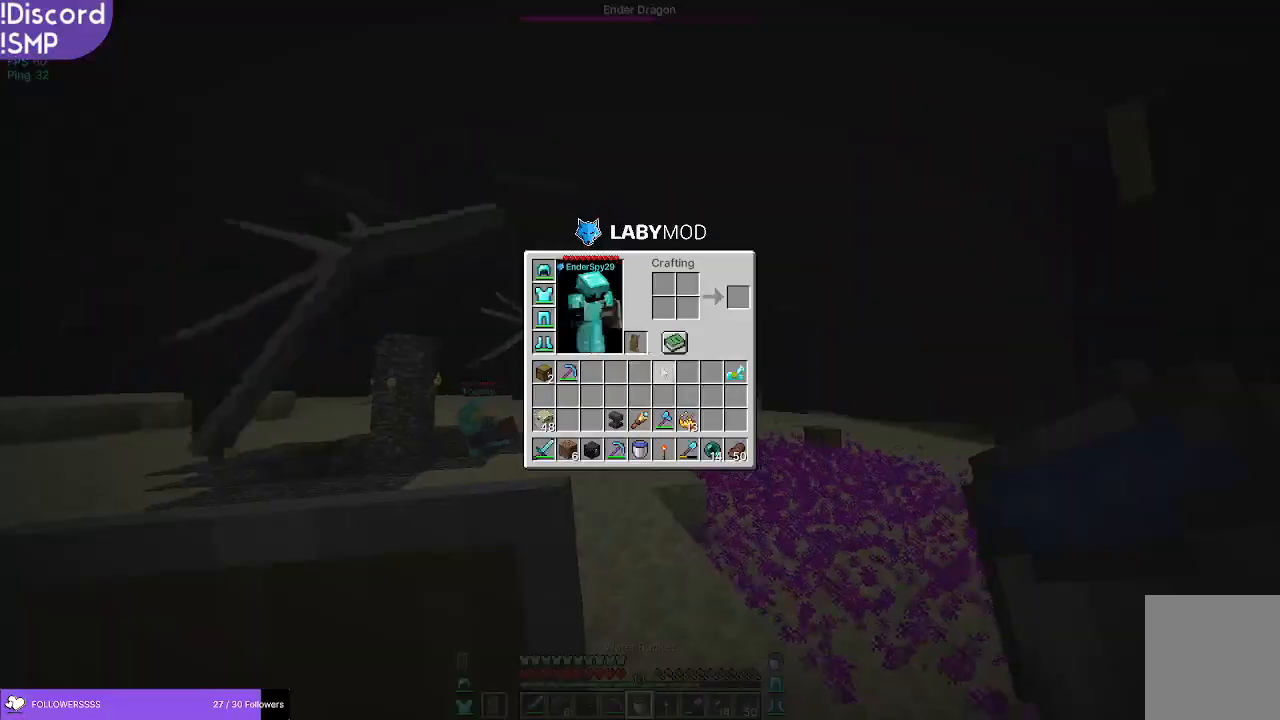
{"keys": [], "mouse": [], "events": []}
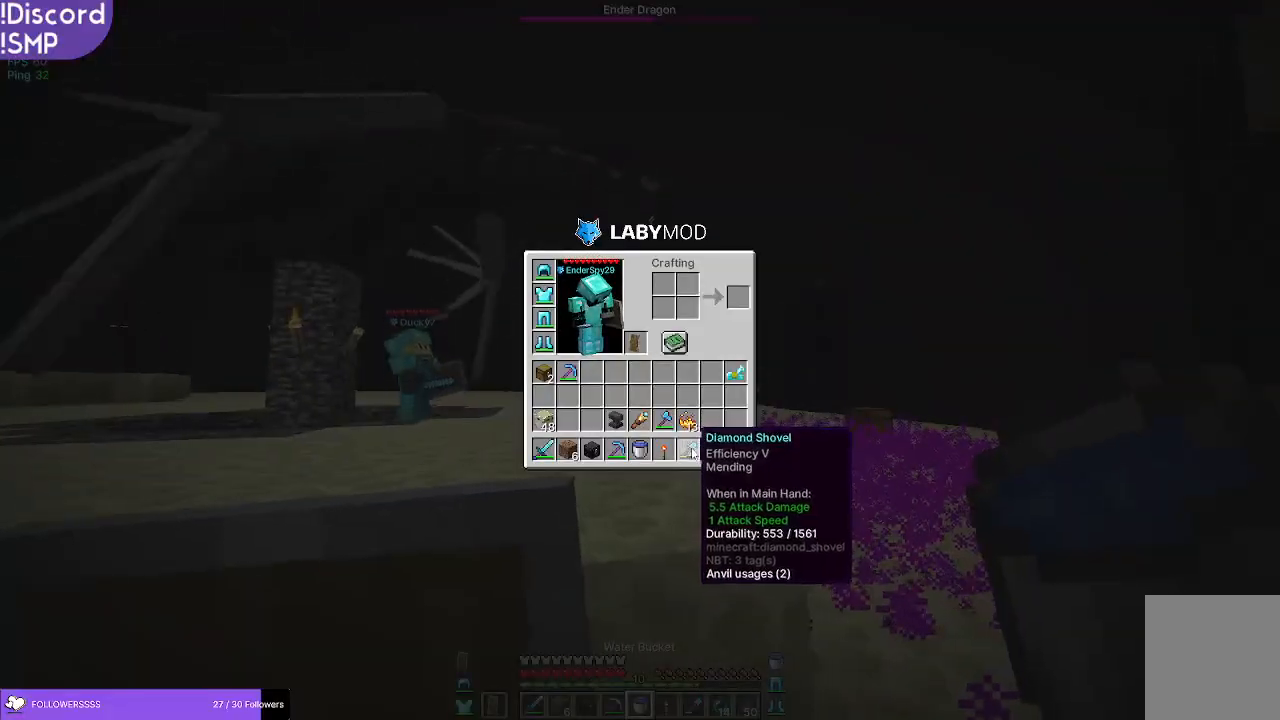
{"keys": [], "mouse": [], "events": []}
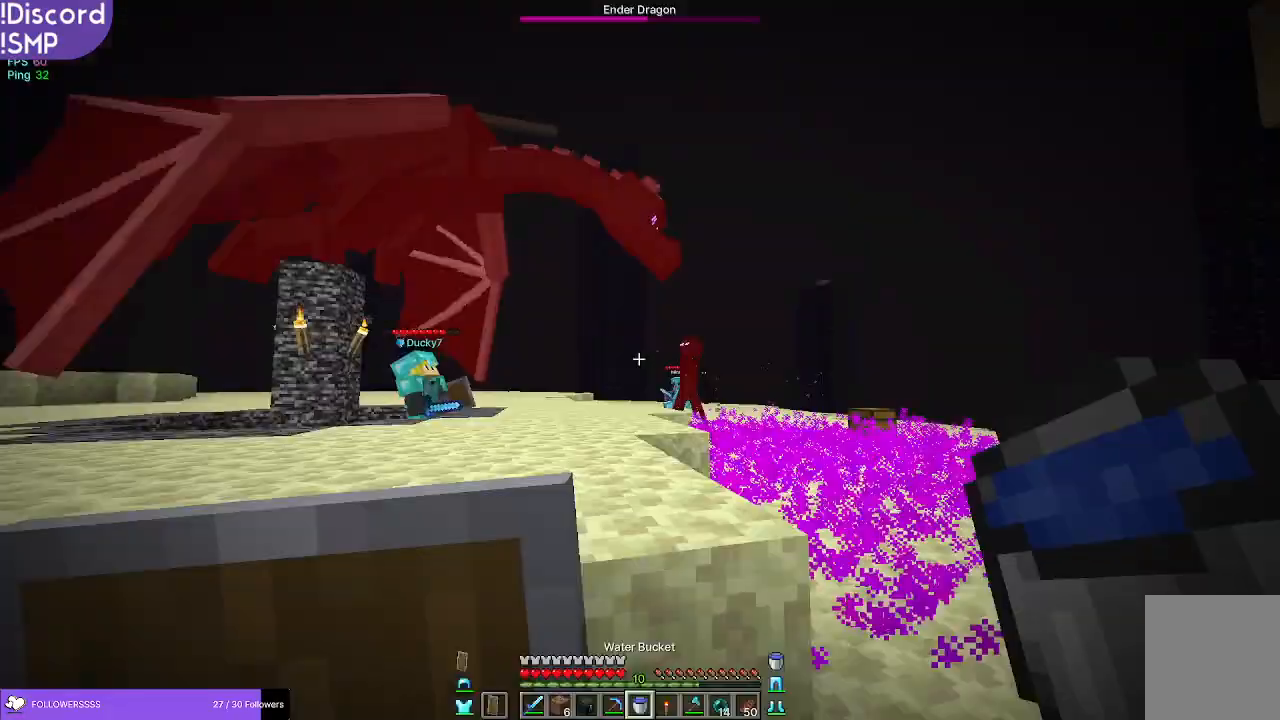
{"keys": ["w"], "mouse": [], "events": [[133, "w", "down"], [233, "a", "down"], [433, "a", "up"]]}
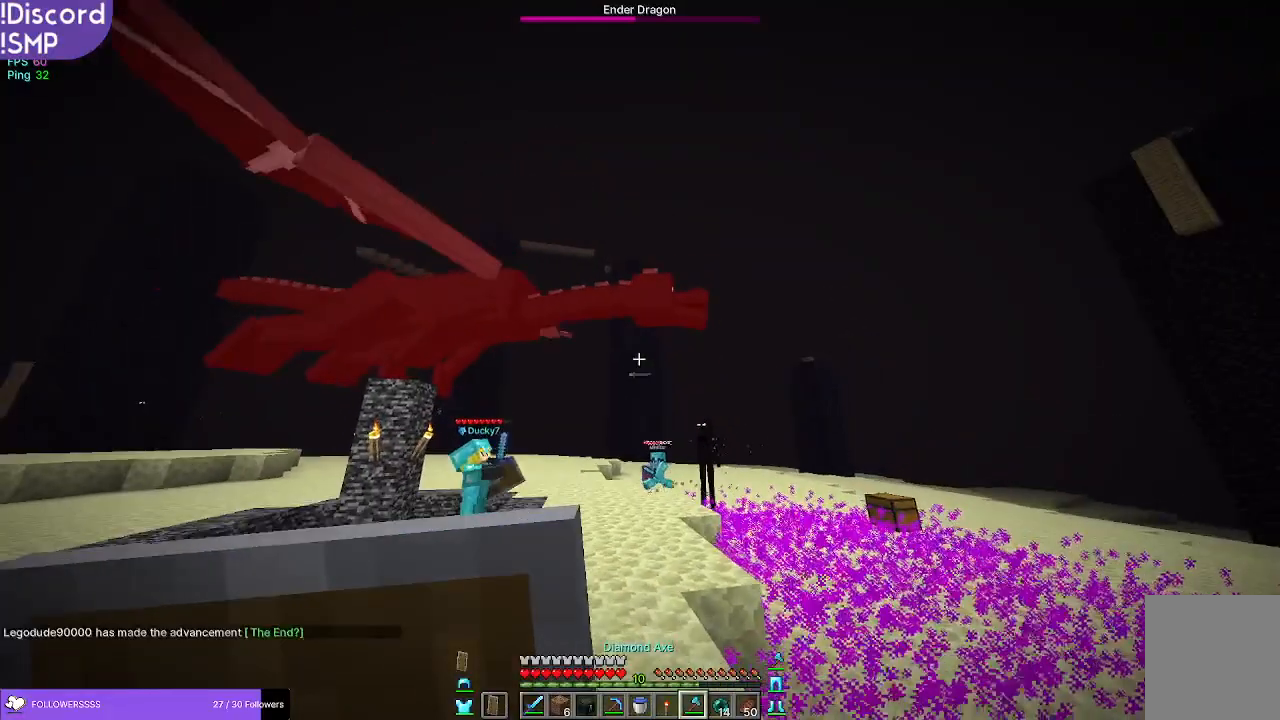
{"keys": ["w"], "mouse": [], "events": []}
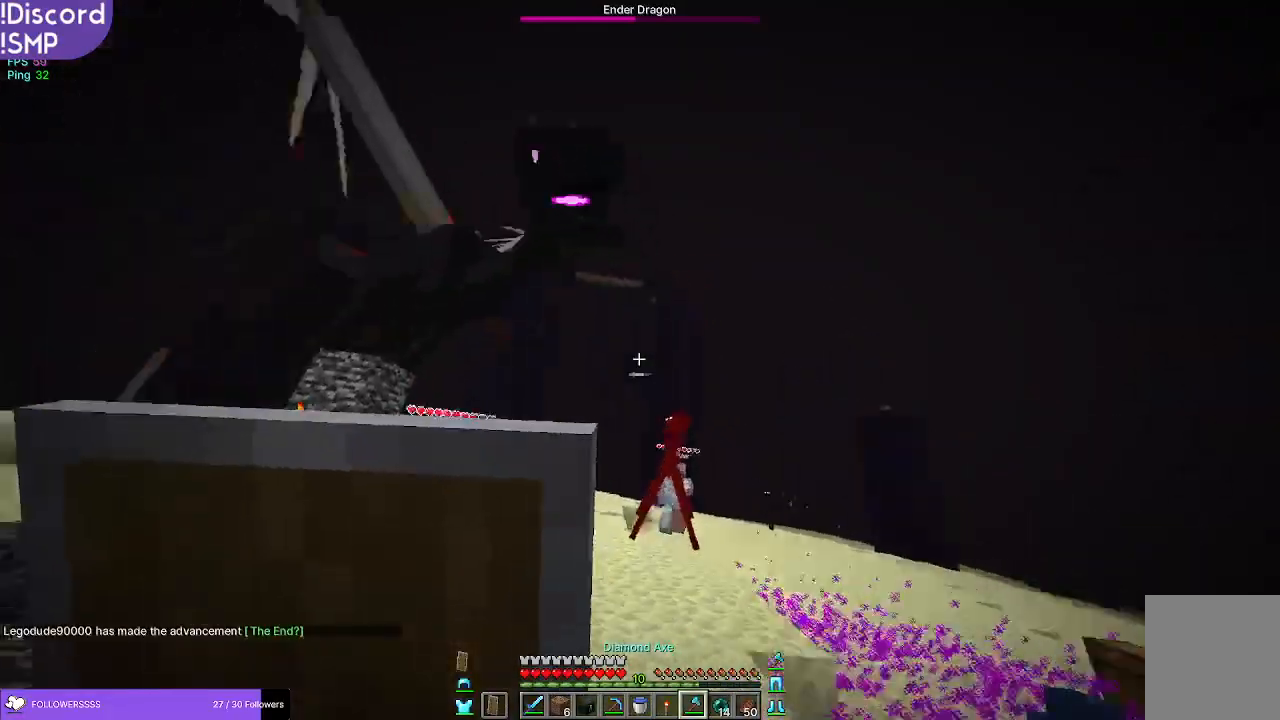
{"keys": ["a", "w"], "mouse": [], "events": [[333, "w", "up"], [400, "a", "down"], [467, "w", "down"]]}
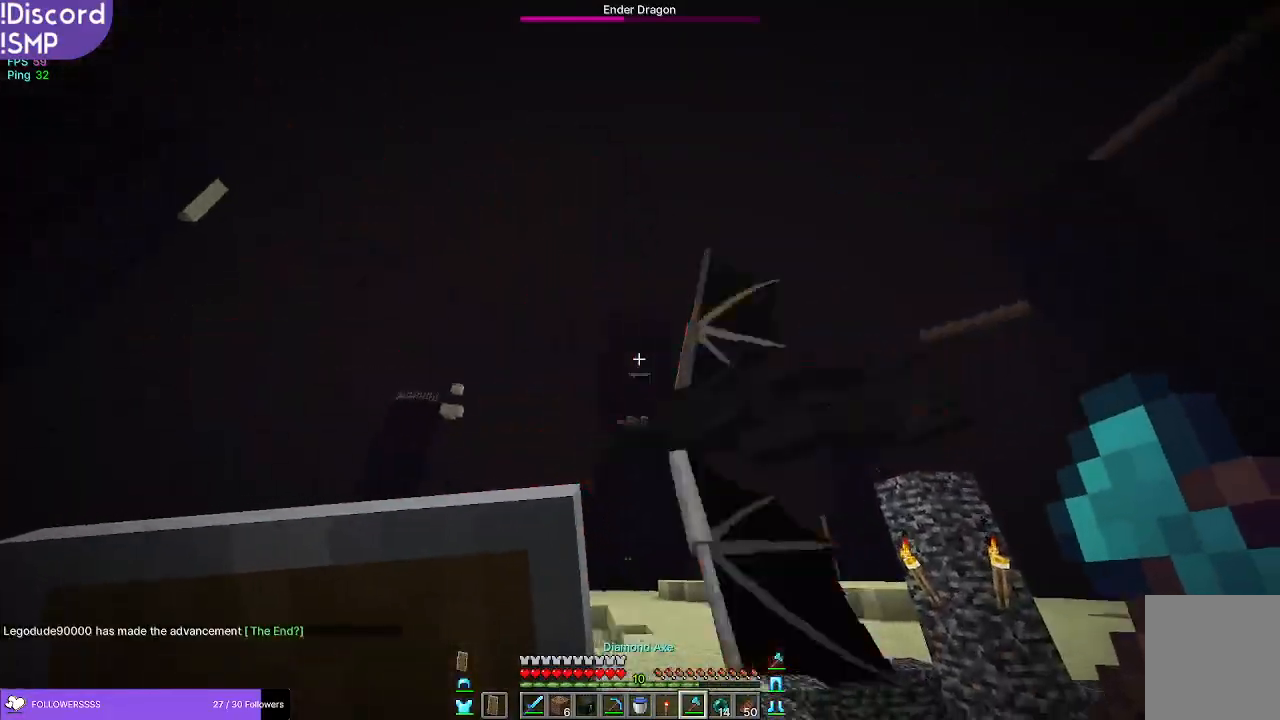
{"keys": ["w"], "mouse": [], "events": [[33, "mouse_left", "down"], [50, "a", "up"], [150, "mouse_left", "up"], [217, "a", "down"], [283, "a", "up"]]}
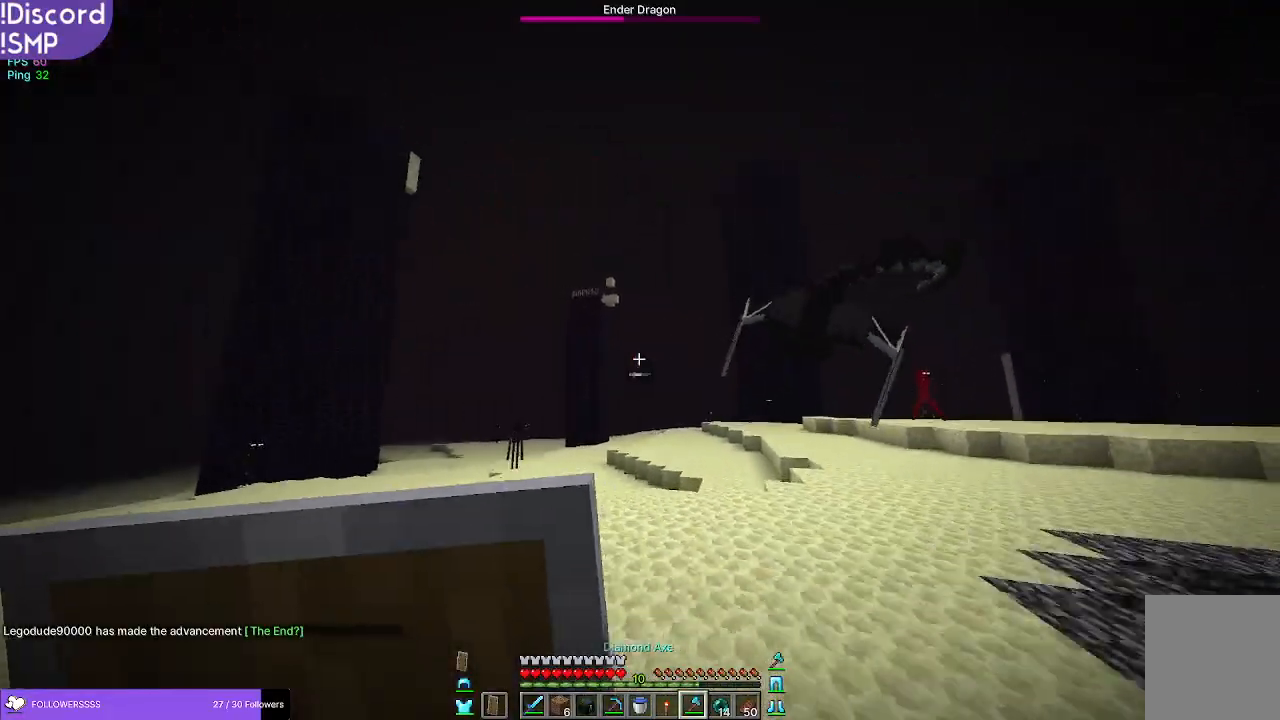
{"keys": ["w"], "mouse": [], "events": []}
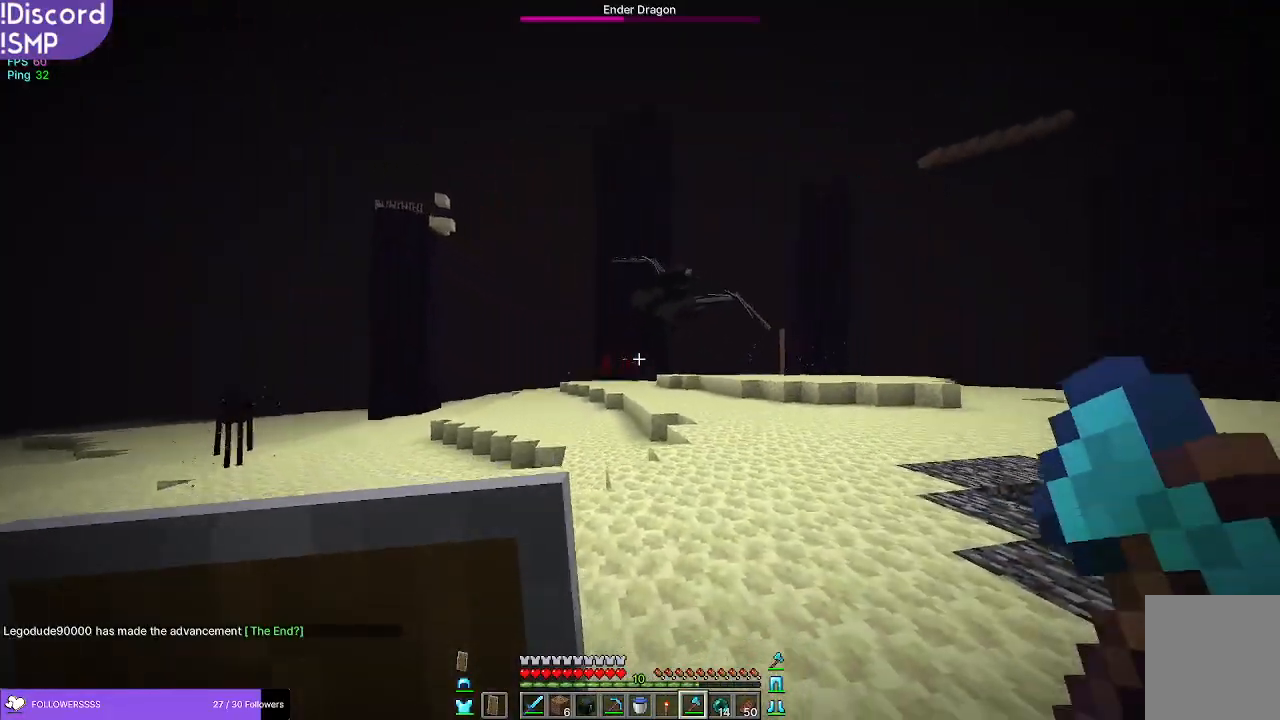
{"keys": ["w"], "mouse": [], "events": []}
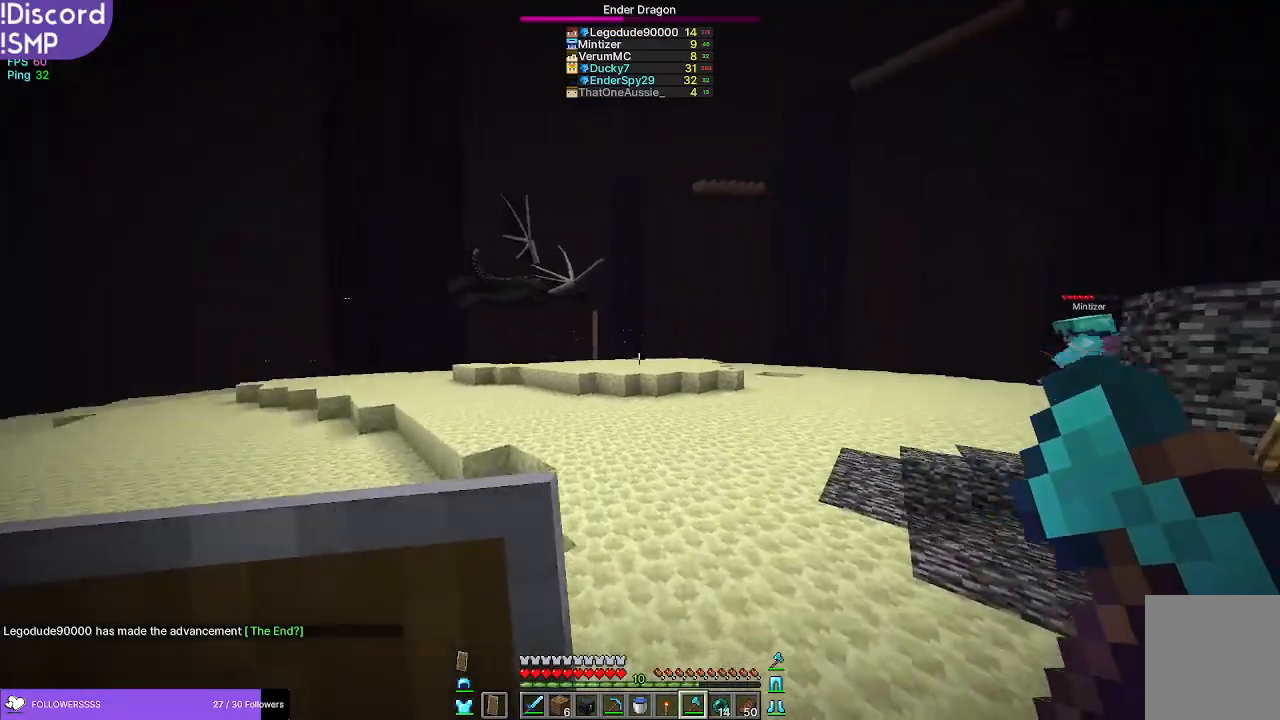
{"keys": ["w"], "mouse": [], "events": []}